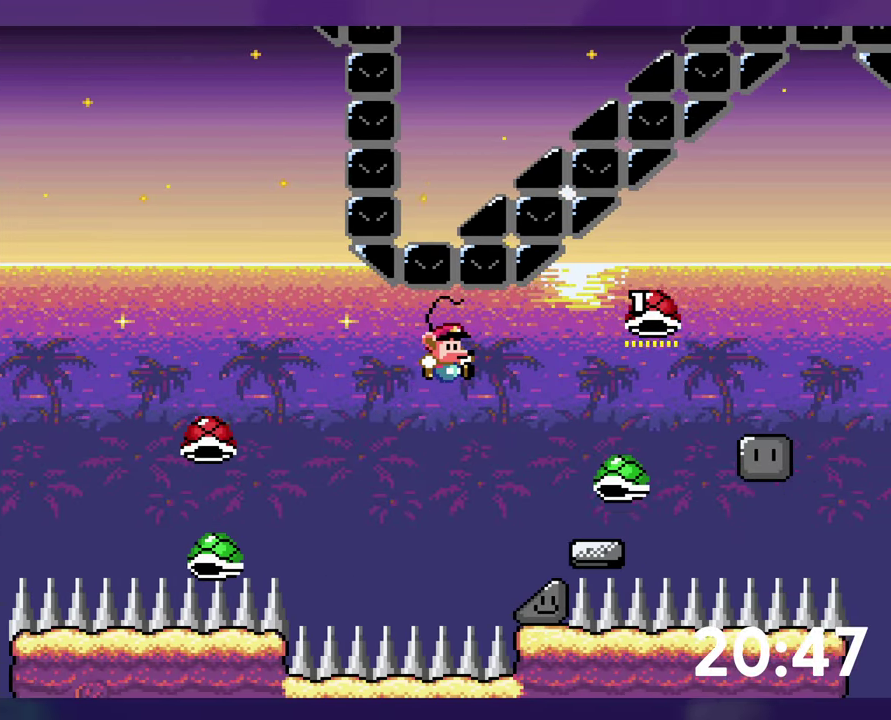
Gameplay with a controller (Nintendo layout); each line is a JSON object with the inputs held at the frame after it. "events" lists button and stick changes between this image and that frame as [ms after this image, input, new state], when the widget could be followed in between. Not read: B DPAD_DOWN L3 R3.
{"buttons": ["Y"], "events": [[100, "DPAD_RIGHT", "up"]]}
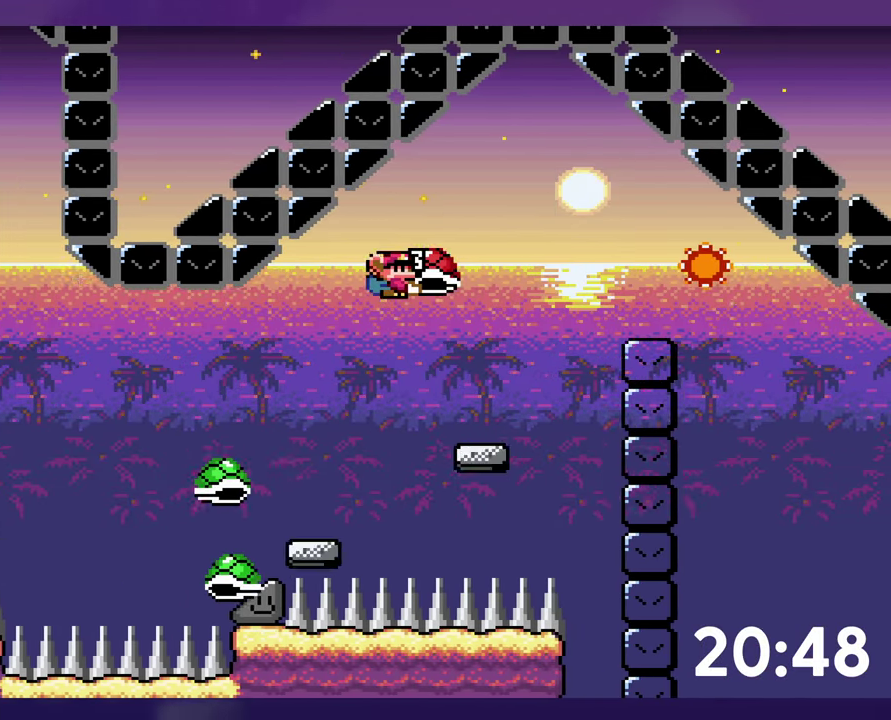
{"buttons": ["Y", "DPAD_RIGHT"], "events": [[267, "Y", "up"], [350, "Y", "down"], [367, "DPAD_RIGHT", "down"]]}
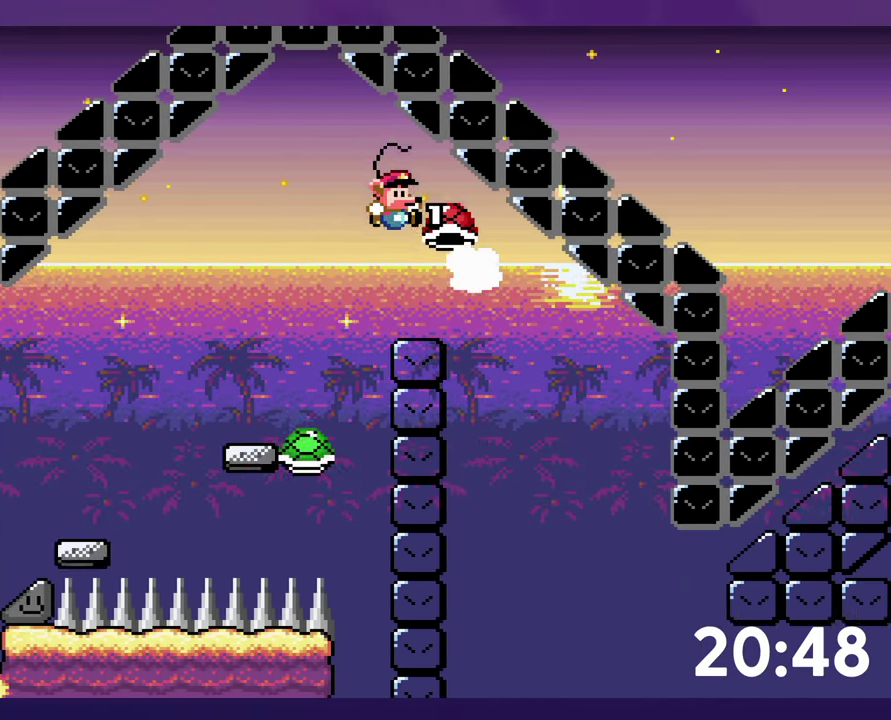
{"buttons": ["Y", "DPAD_RIGHT"], "events": []}
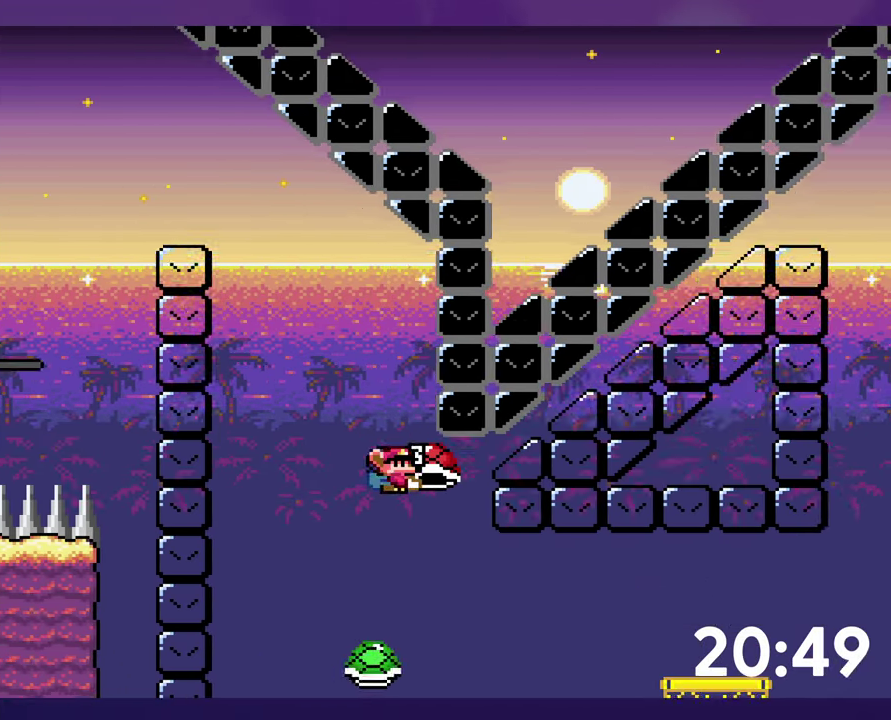
{"buttons": ["Y", "DPAD_RIGHT"], "events": [[117, "Y", "up"], [167, "Y", "down"]]}
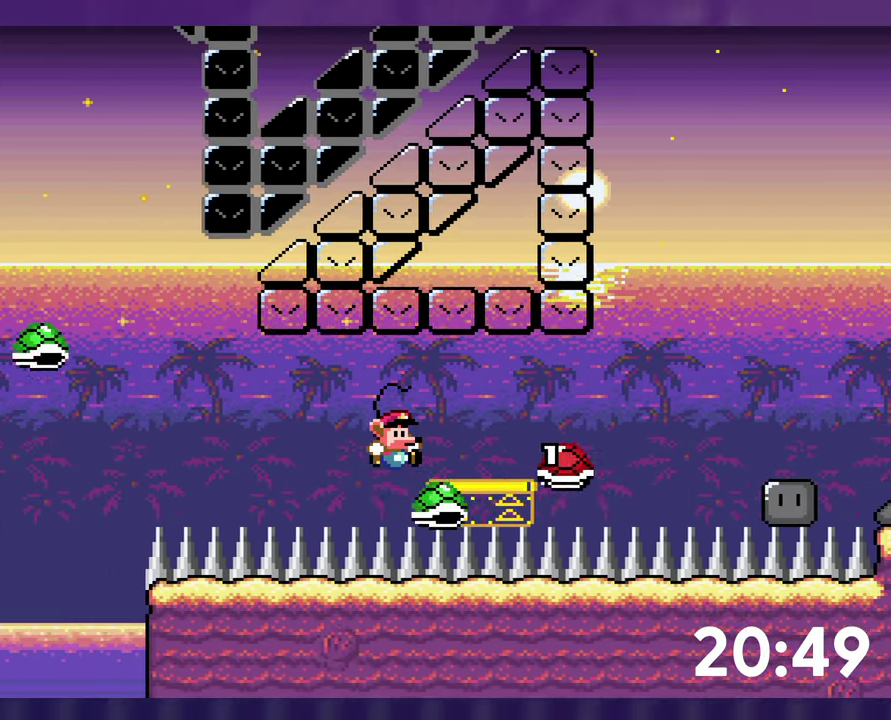
{"buttons": ["Y", "DPAD_RIGHT"], "events": []}
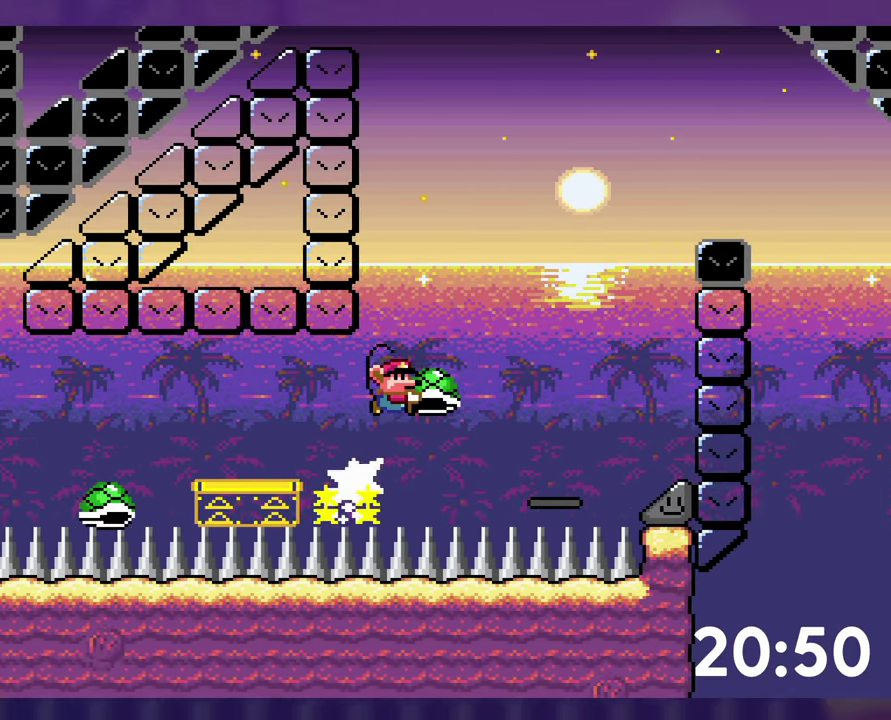
{"buttons": ["Y", "DPAD_RIGHT"], "events": [[234, "Y", "up"], [350, "DPAD_LEFT", "down"], [350, "DPAD_RIGHT", "up"], [384, "Y", "down"], [450, "DPAD_LEFT", "up"], [450, "DPAD_RIGHT", "down"]]}
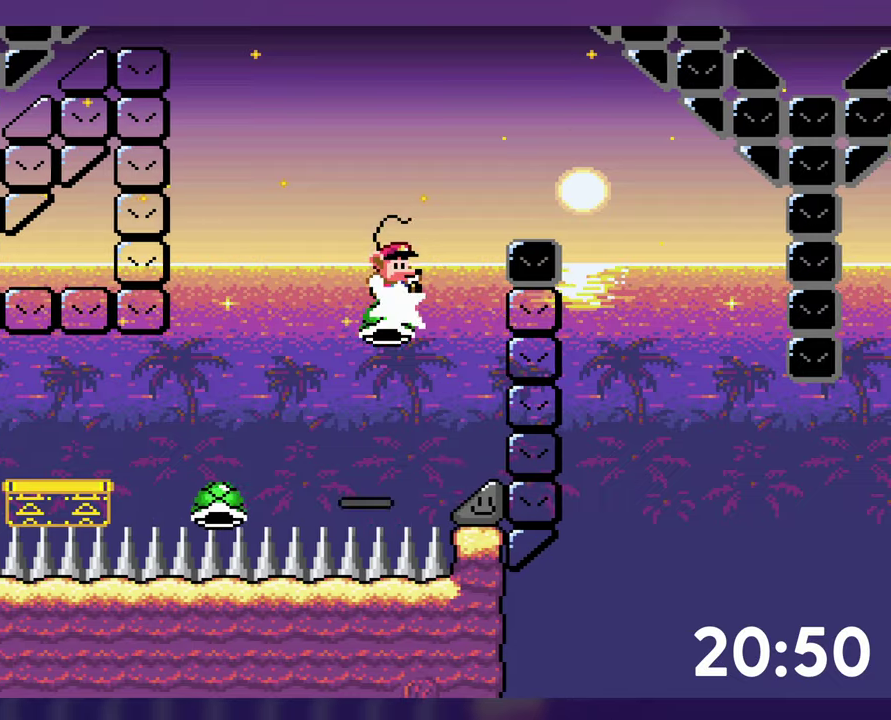
{"buttons": [], "events": [[350, "DPAD_RIGHT", "up"], [366, "Y", "up"]]}
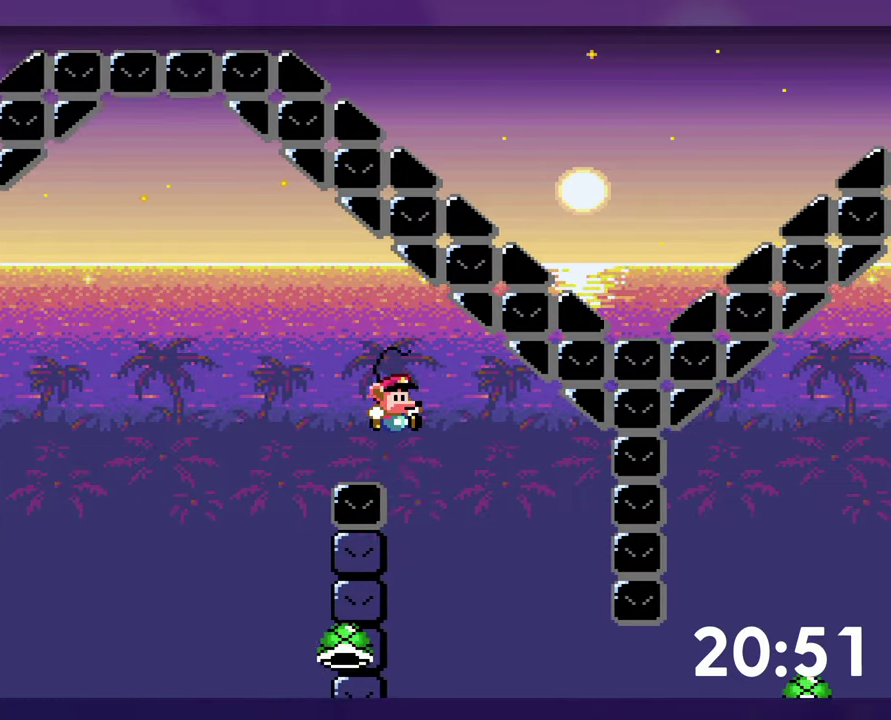
{"buttons": ["DPAD_RIGHT"], "events": [[66, "DPAD_LEFT", "down"], [233, "DPAD_LEFT", "up"], [333, "DPAD_RIGHT", "down"]]}
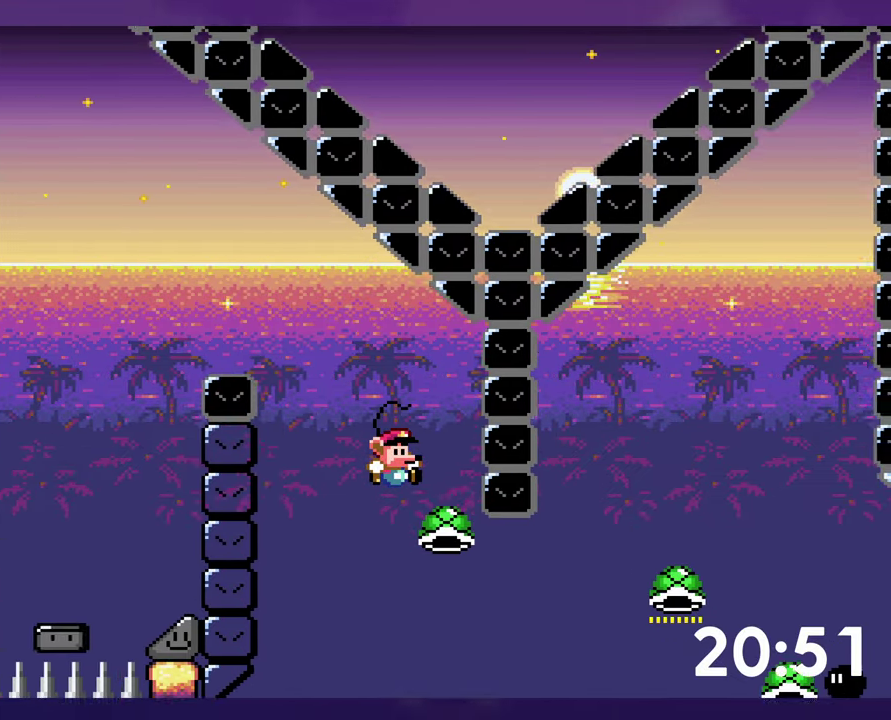
{"buttons": ["Y", "DPAD_RIGHT"], "events": [[250, "Y", "down"]]}
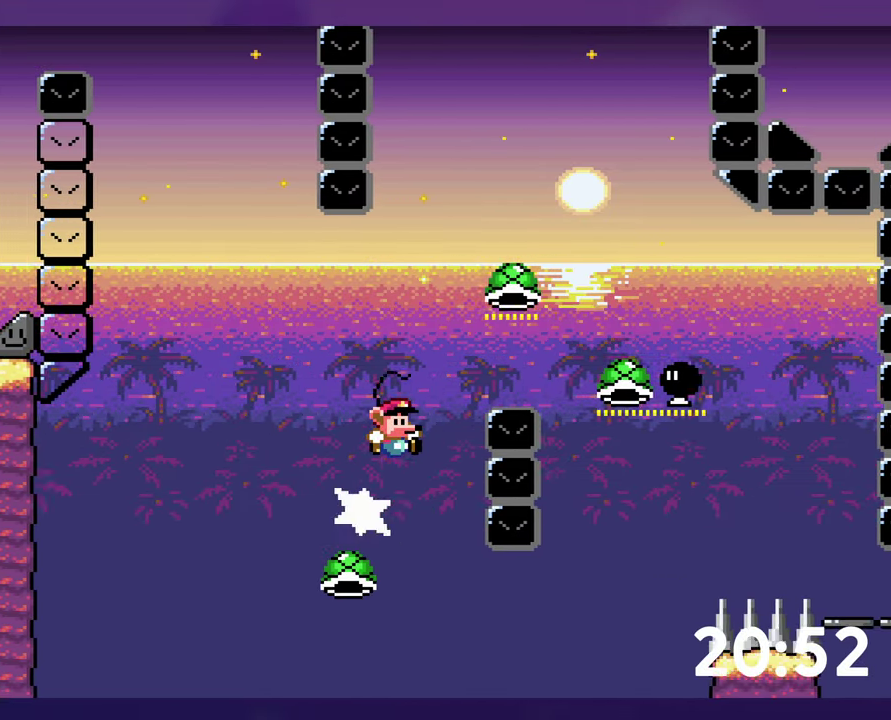
{"buttons": ["Y", "DPAD_LEFT"], "events": [[483, "DPAD_RIGHT", "up"], [500, "DPAD_LEFT", "down"]]}
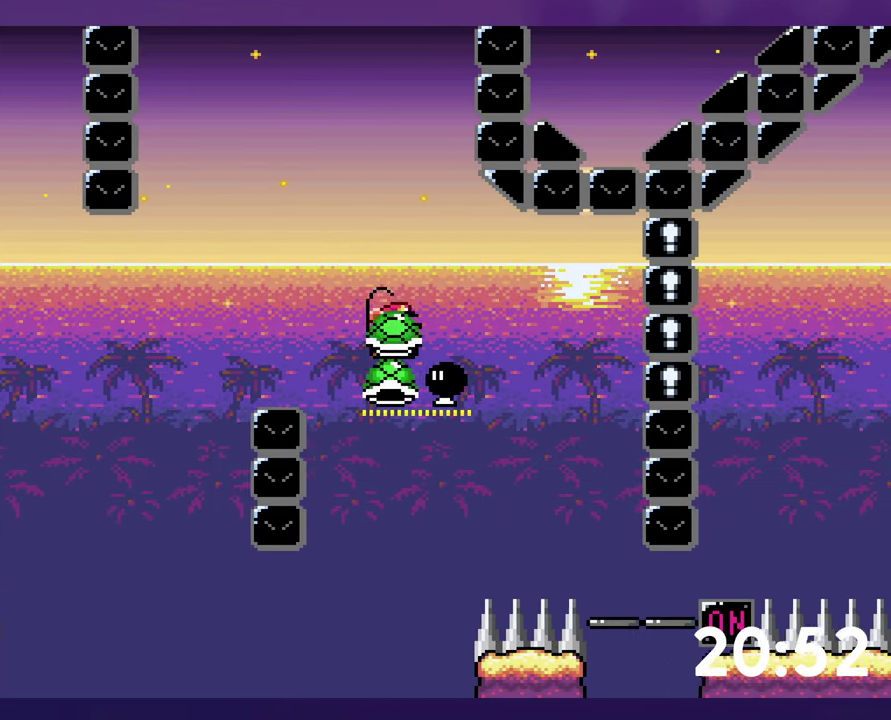
{"buttons": ["Y", "DPAD_RIGHT"], "events": [[16, "Y", "up"], [133, "Y", "down"], [150, "DPAD_LEFT", "up"], [200, "DPAD_RIGHT", "down"]]}
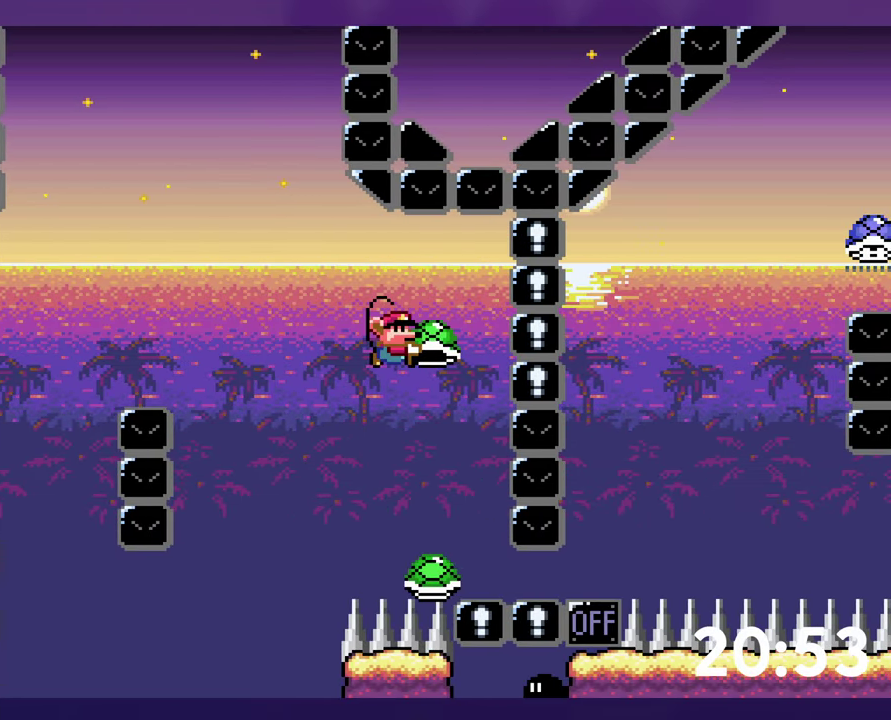
{"buttons": ["Y"], "events": [[233, "Y", "up"], [300, "Y", "down"], [416, "DPAD_RIGHT", "up"]]}
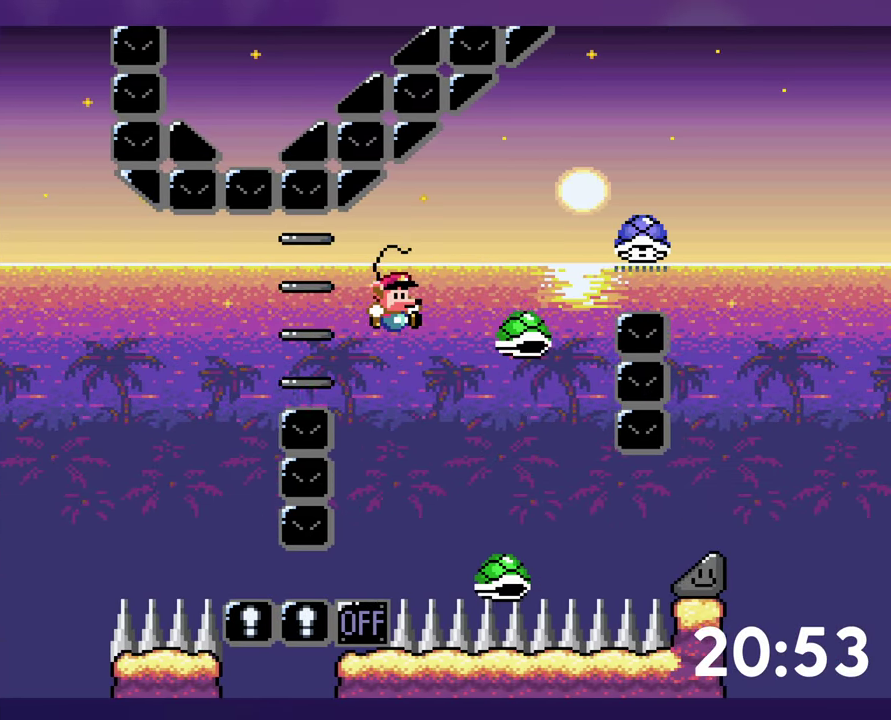
{"buttons": ["Y", "DPAD_RIGHT"], "events": [[50, "DPAD_RIGHT", "down"]]}
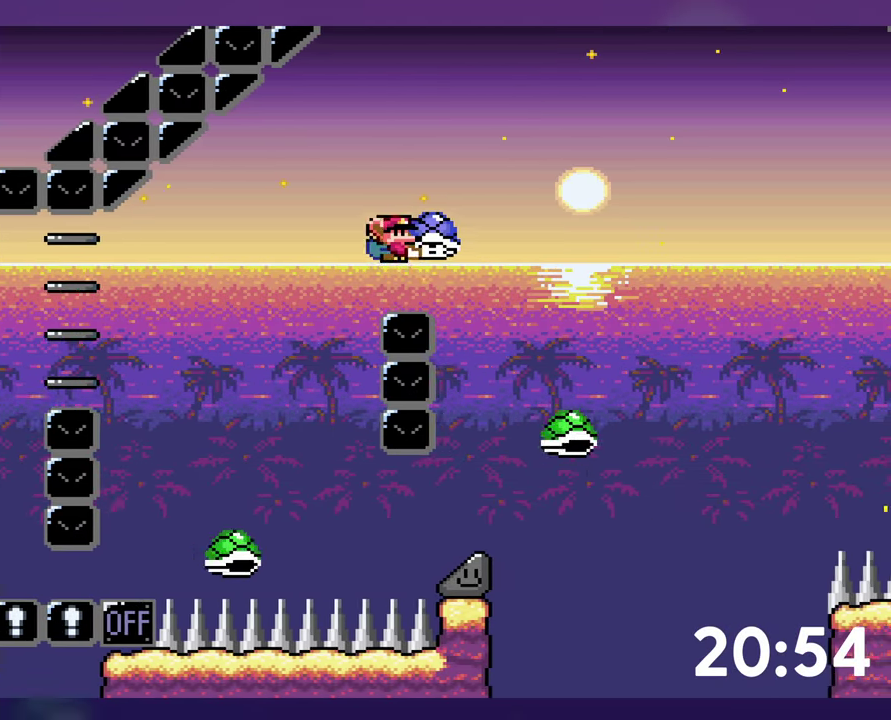
{"buttons": ["Y", "DPAD_RIGHT"], "events": [[183, "Y", "up"], [233, "Y", "down"]]}
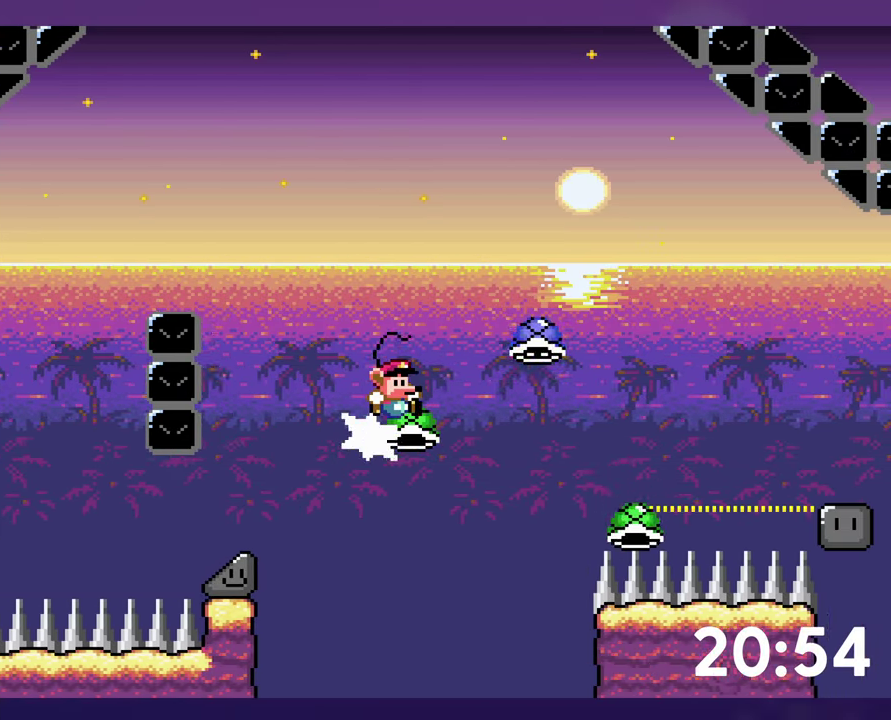
{"buttons": ["DPAD_UP", "DPAD_RIGHT"], "events": [[400, "DPAD_UP", "down"], [450, "Y", "up"]]}
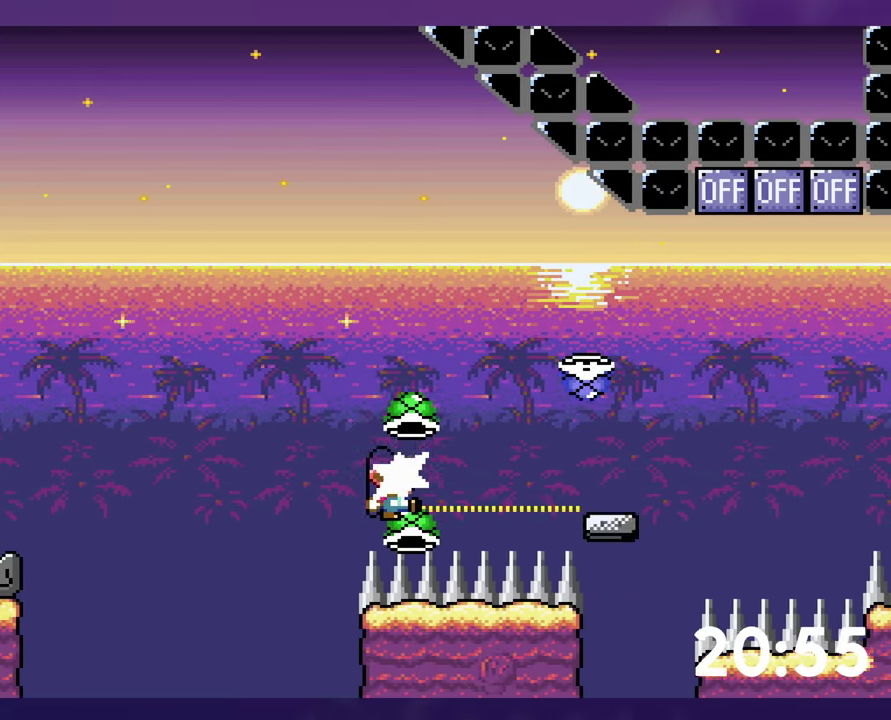
{"buttons": ["Y", "DPAD_UP", "DPAD_RIGHT"], "events": [[33, "Y", "down"], [333, "DPAD_UP", "up"], [416, "DPAD_UP", "down"]]}
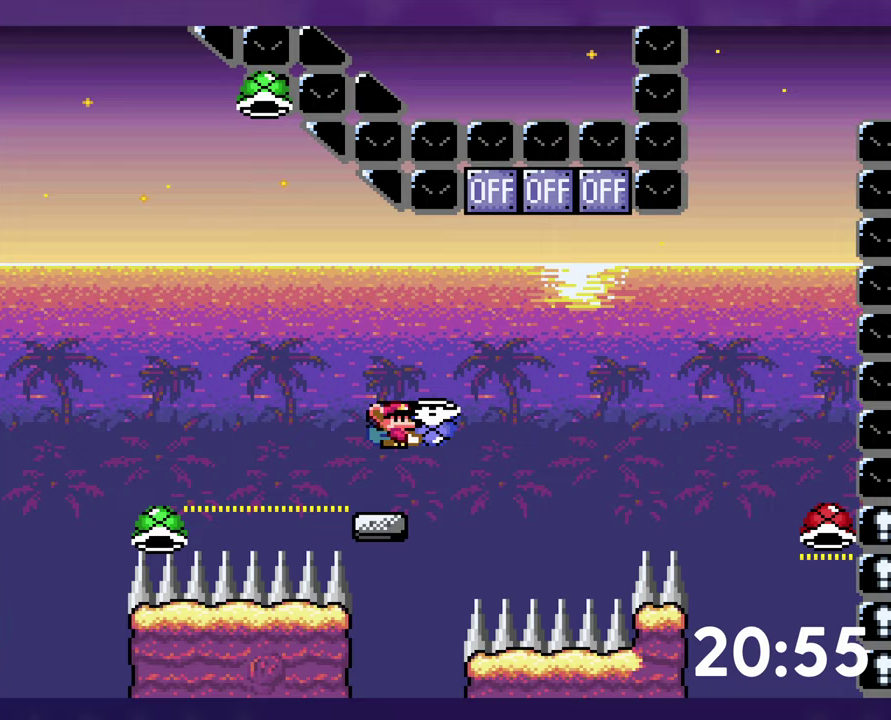
{"buttons": [], "events": [[33, "Y", "up"], [150, "Y", "down"], [367, "DPAD_UP", "up"], [383, "Y", "up"], [417, "DPAD_RIGHT", "up"]]}
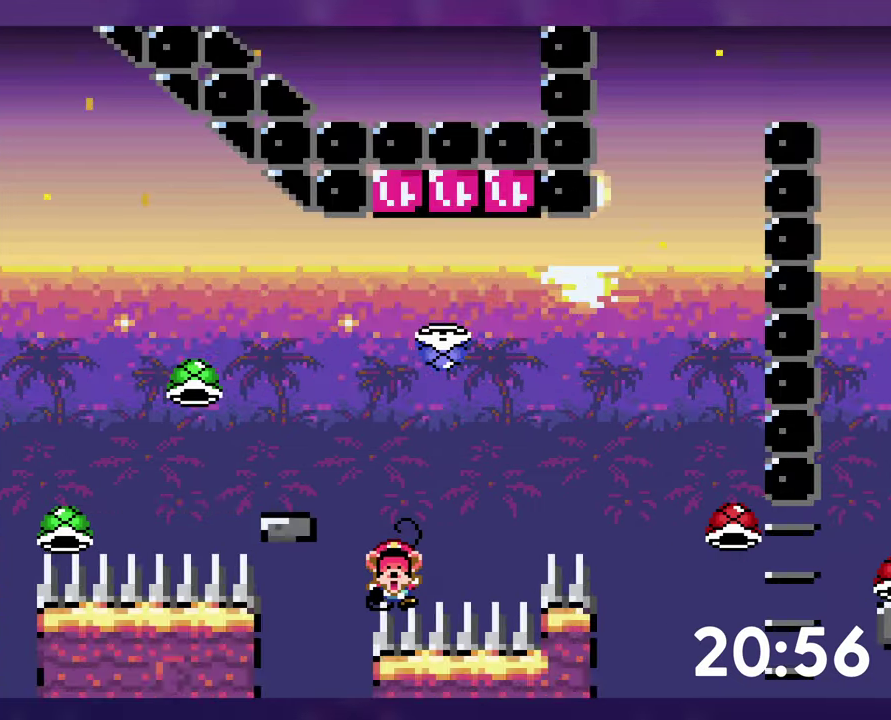
{"buttons": [], "events": []}
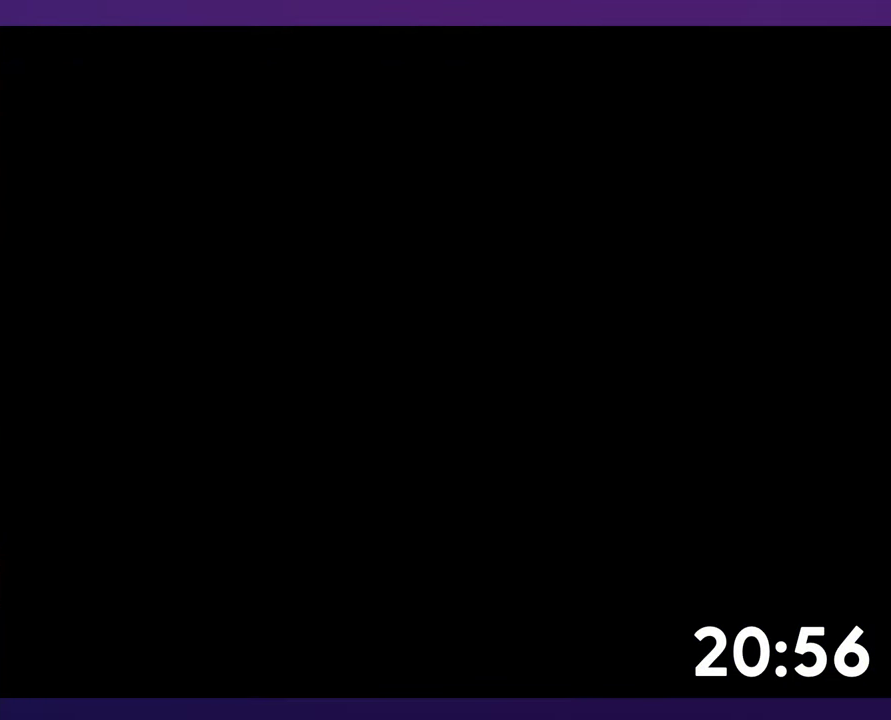
{"buttons": ["Y", "DPAD_RIGHT"], "events": [[233, "DPAD_RIGHT", "down"], [417, "Y", "down"]]}
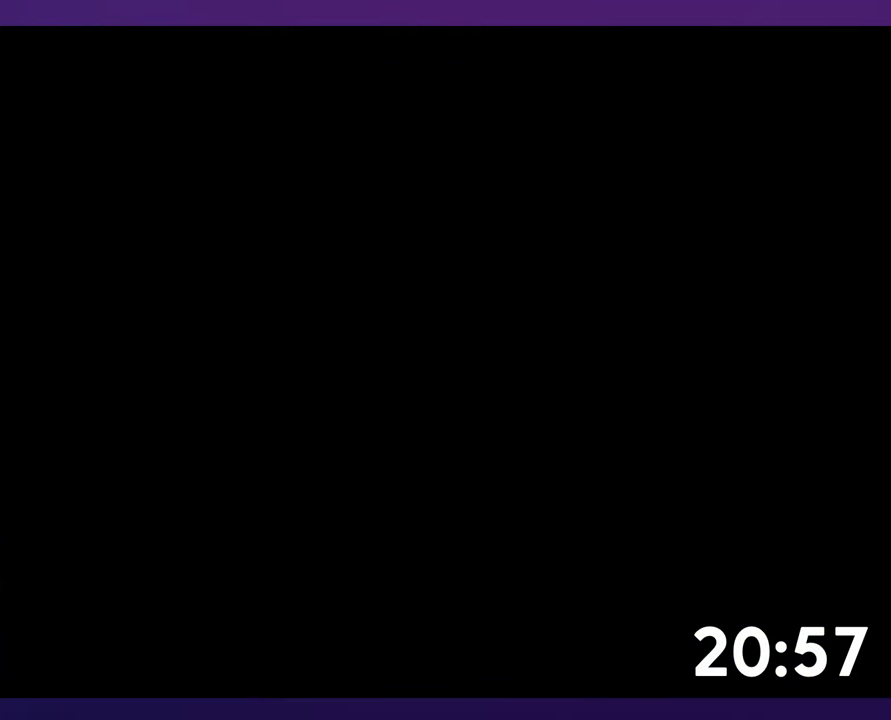
{"buttons": ["Y", "DPAD_RIGHT"], "events": []}
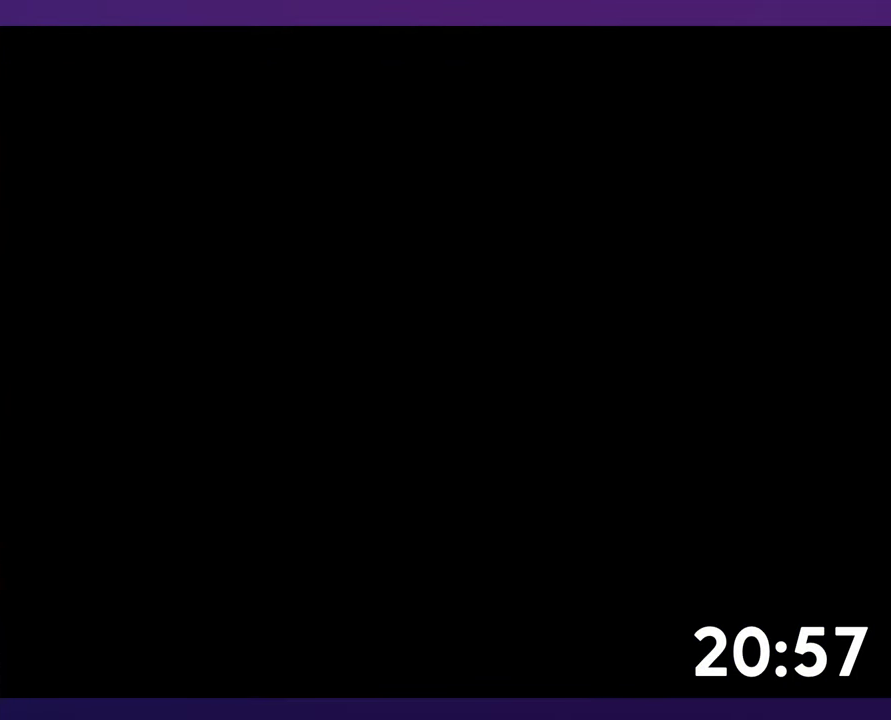
{"buttons": ["Y", "DPAD_RIGHT"], "events": []}
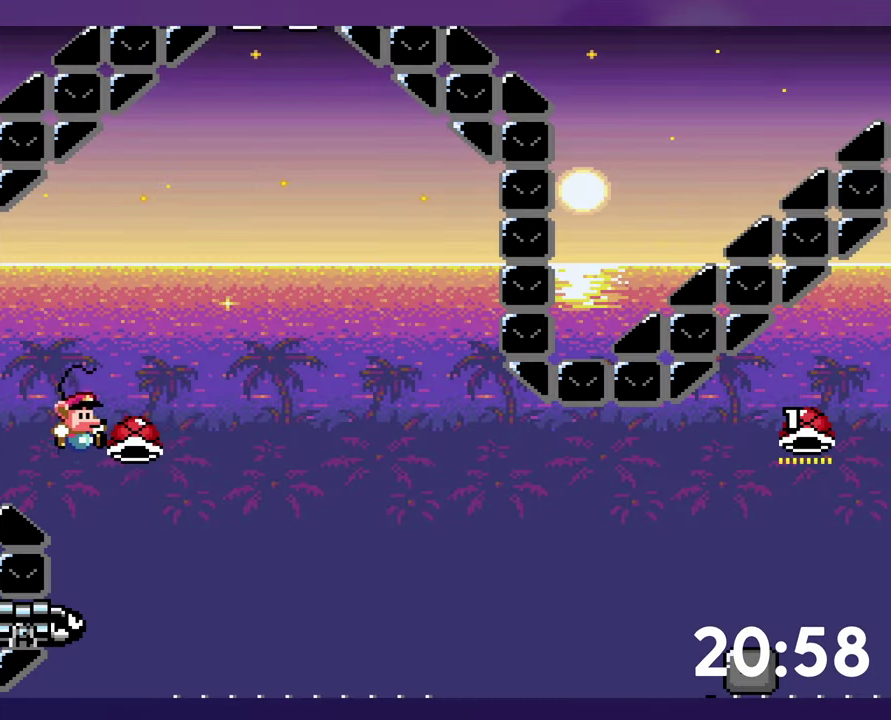
{"buttons": ["DPAD_RIGHT"], "events": [[400, "Y", "up"]]}
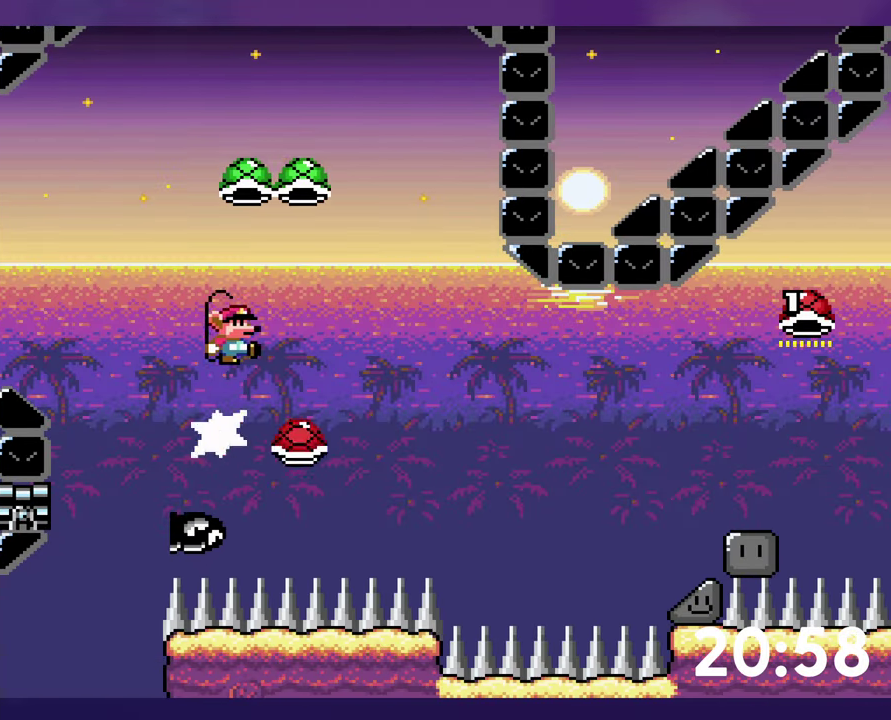
{"buttons": ["Y", "DPAD_RIGHT"], "events": [[200, "Y", "down"]]}
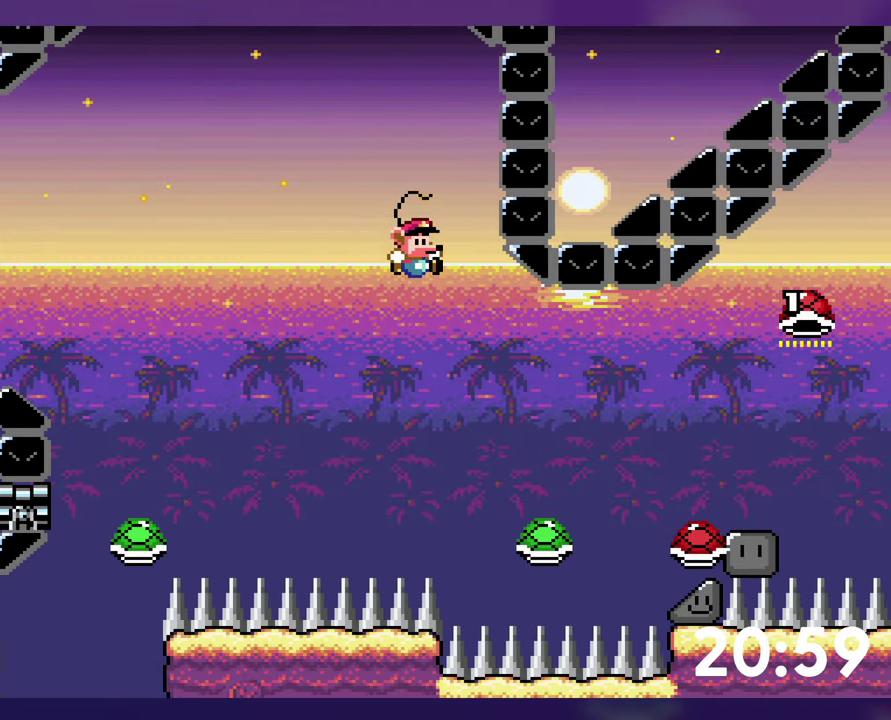
{"buttons": ["Y"], "events": [[483, "DPAD_RIGHT", "up"]]}
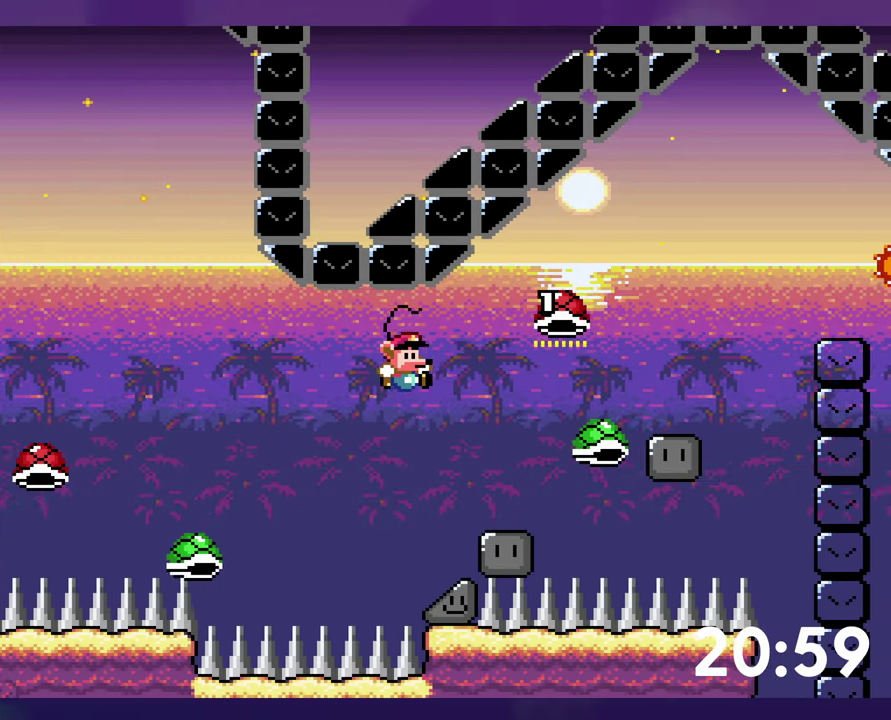
{"buttons": ["Y"], "events": []}
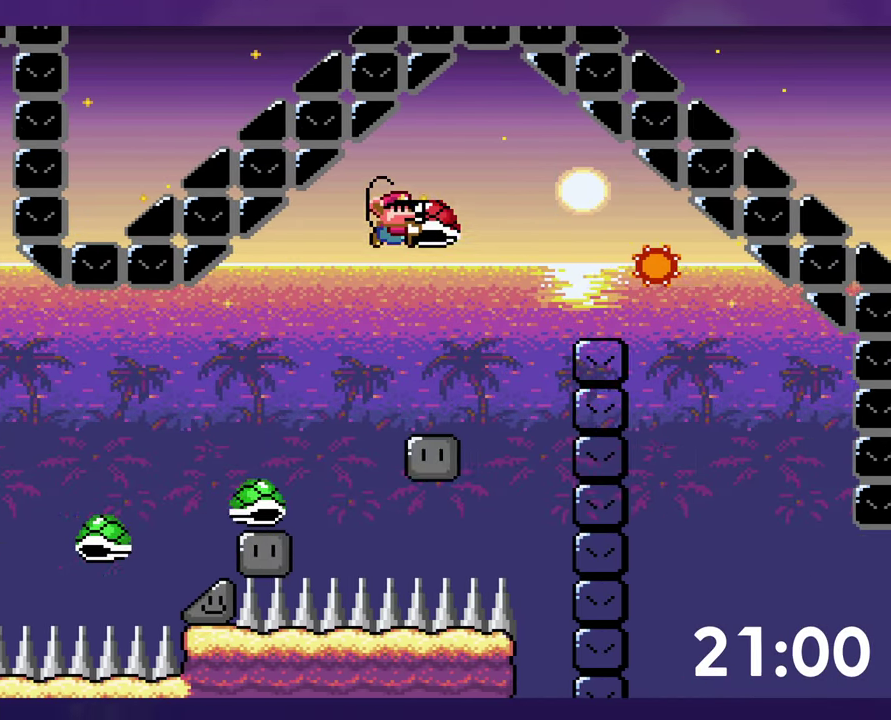
{"buttons": ["Y", "DPAD_RIGHT"], "events": [[133, "Y", "up"], [233, "Y", "down"], [300, "DPAD_RIGHT", "down"]]}
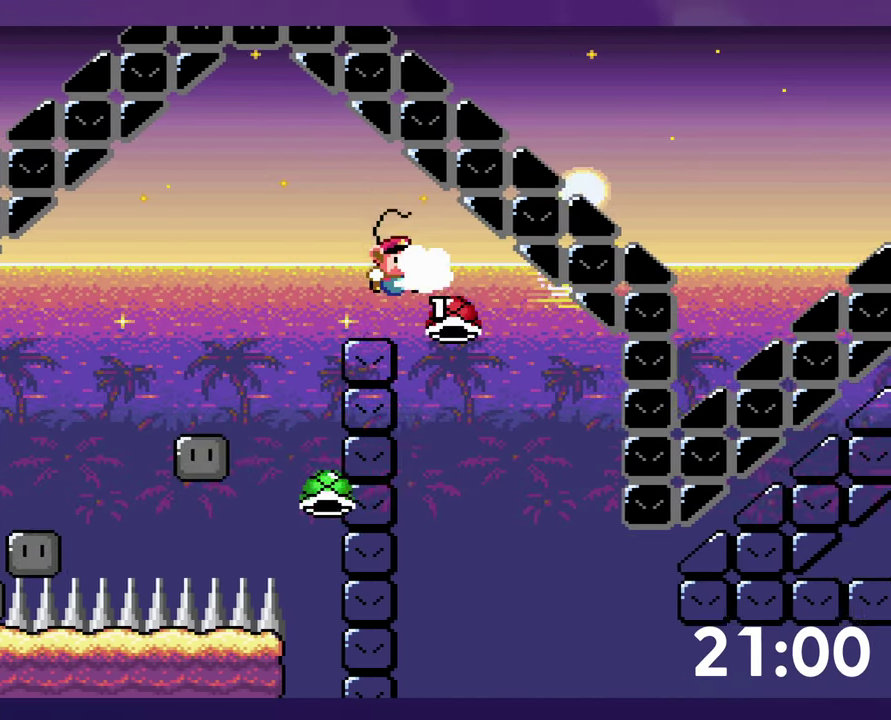
{"buttons": ["DPAD_RIGHT"], "events": [[484, "Y", "up"]]}
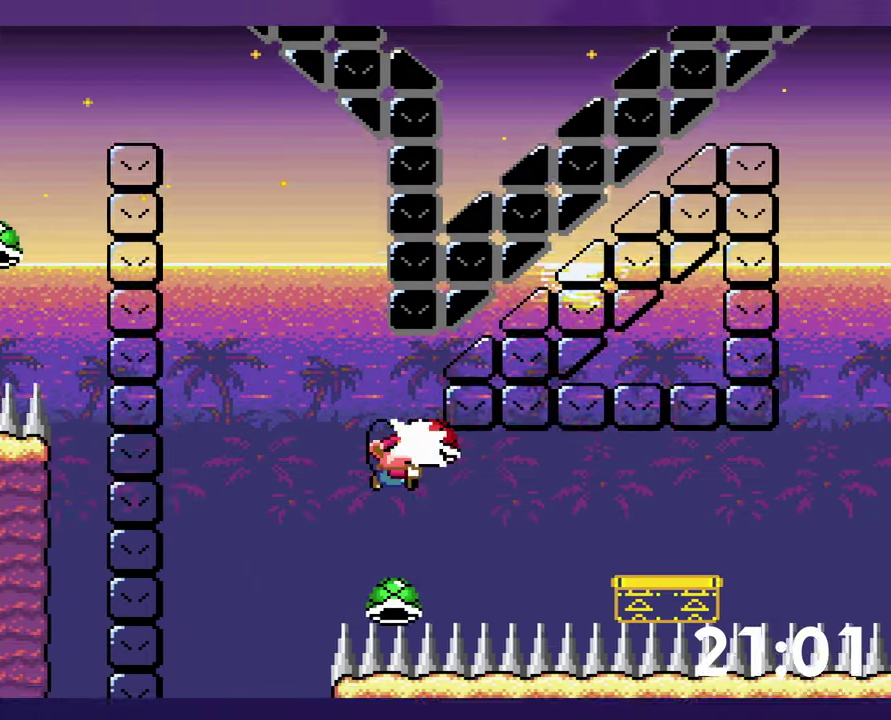
{"buttons": ["Y", "DPAD_RIGHT"], "events": [[17, "Y", "down"]]}
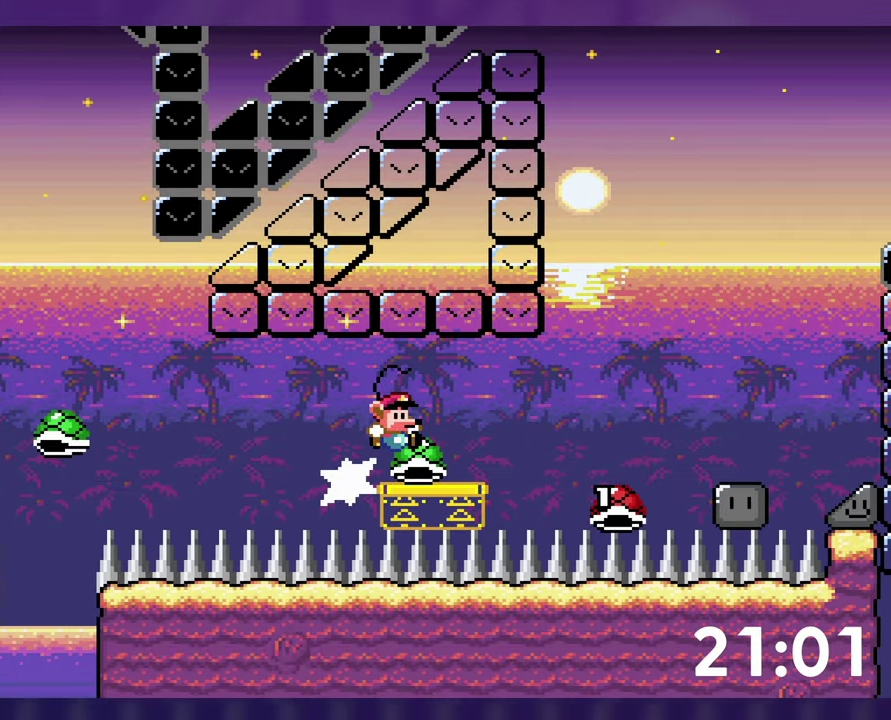
{"buttons": ["Y", "DPAD_RIGHT"], "events": []}
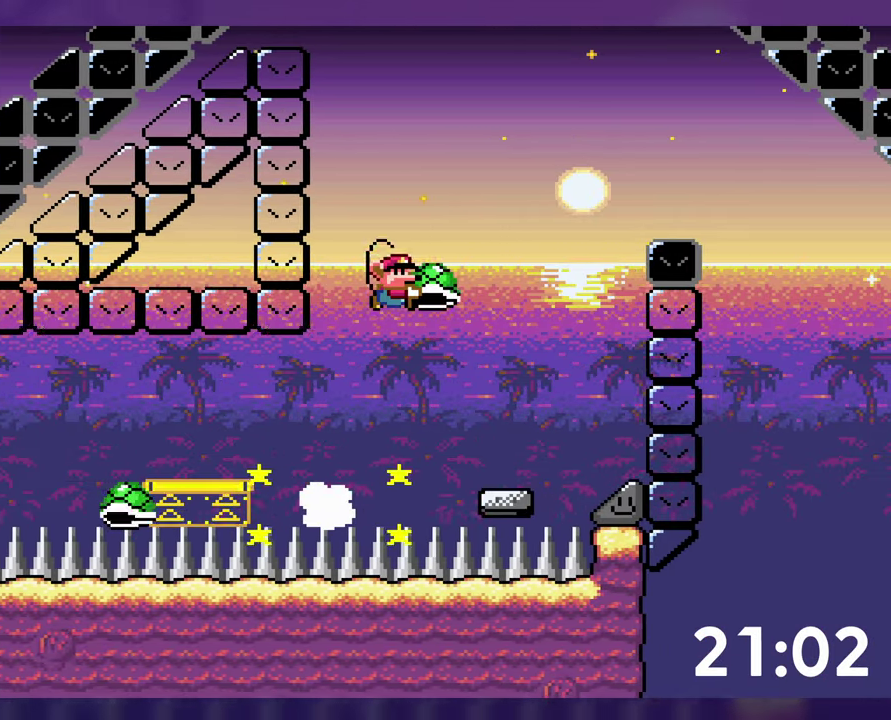
{"buttons": ["Y", "DPAD_RIGHT"], "events": [[100, "Y", "up"], [217, "DPAD_RIGHT", "up"], [217, "Y", "down"], [250, "DPAD_LEFT", "down"], [317, "DPAD_LEFT", "up"], [334, "DPAD_RIGHT", "down"]]}
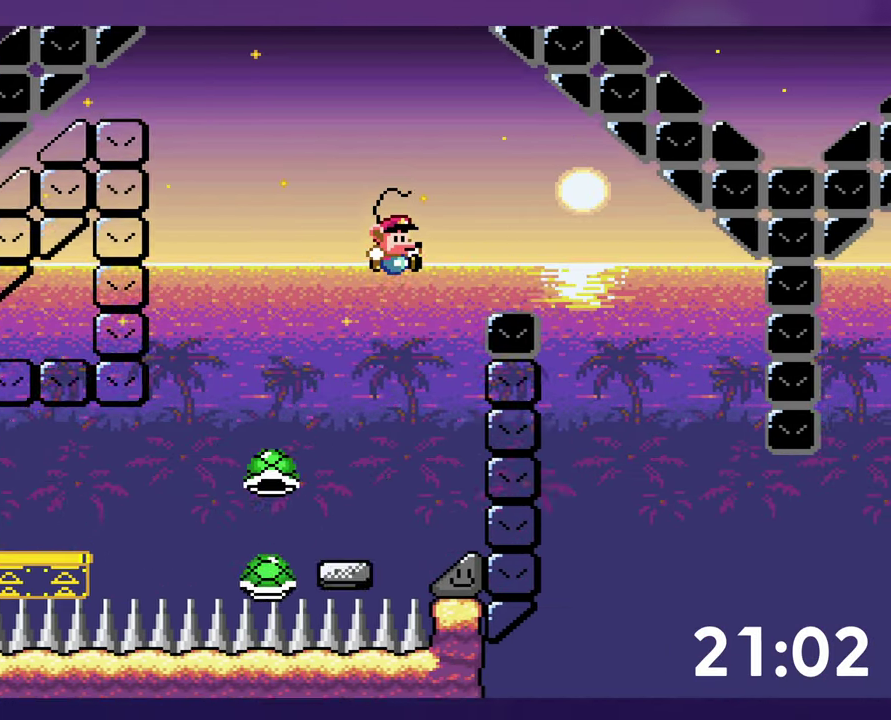
{"buttons": ["DPAD_LEFT"], "events": [[217, "DPAD_RIGHT", "up"], [217, "Y", "up"], [367, "DPAD_LEFT", "down"]]}